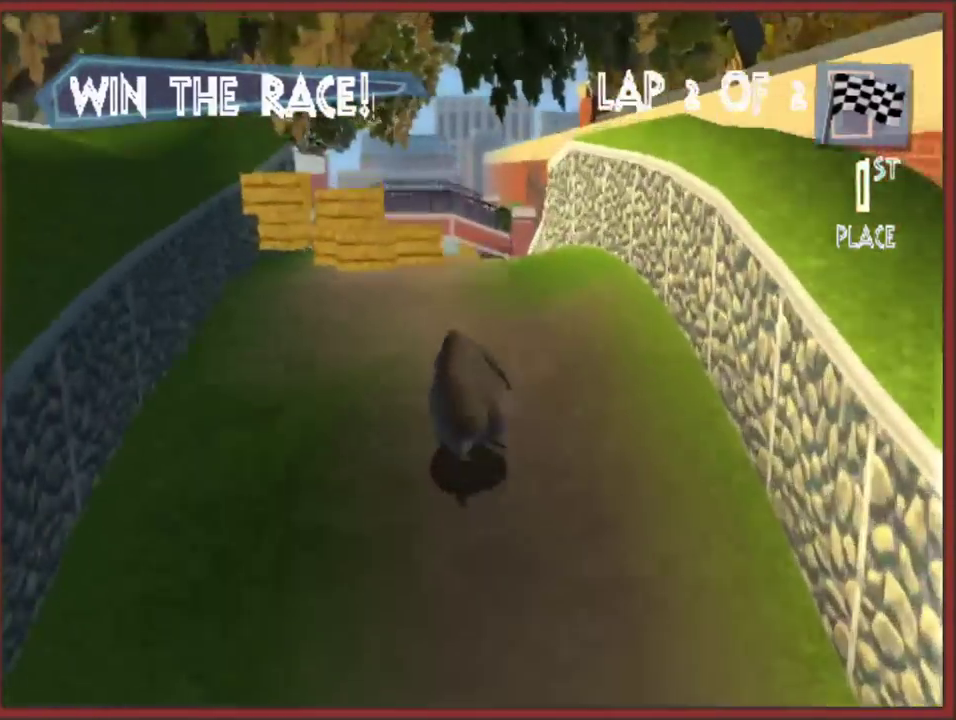
Gameplay with a controller (Nintendo layout); each line is a JSON object with the inputs held at the frame after it. "events" lists button and stick changes between this image and that frame as [ms after this image, input, new state], when the widget could be followed in between. This overlay highlights the sticks when they move; stick clicks (L3 R3) are not distinguishable. Not read: L2 L3 R3.
{"buttons": [], "left_stick": "up-left", "right_stick": "center", "events": [[50, "left_stick", "up-right"], [183, "left_stick", "up"], [500, "left_stick", "up-left"]]}
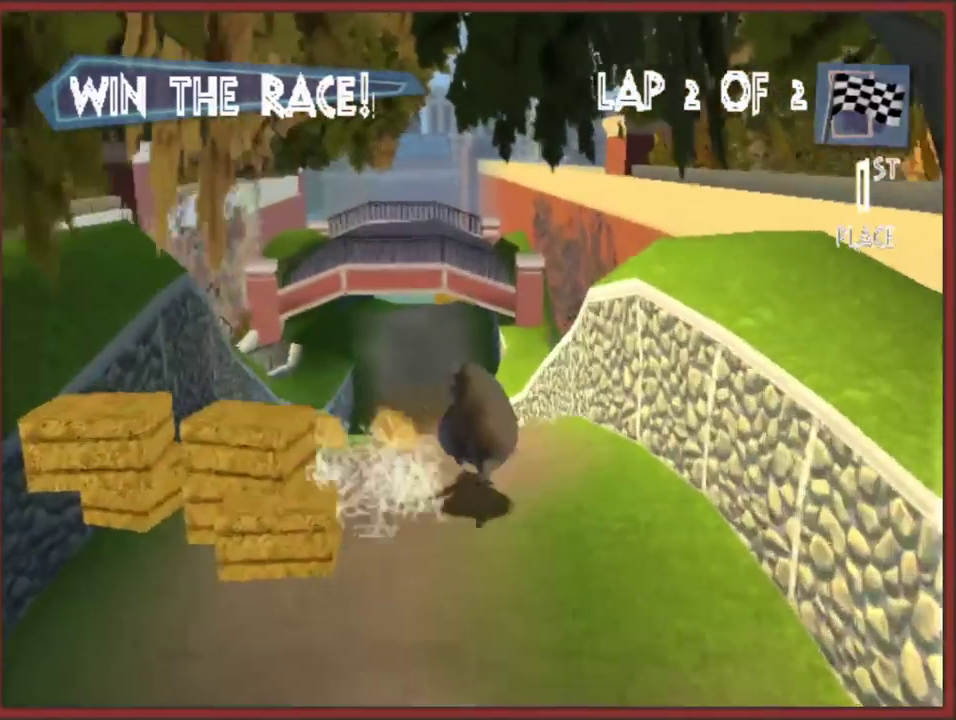
{"buttons": [], "left_stick": "up", "right_stick": "center", "events": [[150, "left_stick", "up"]]}
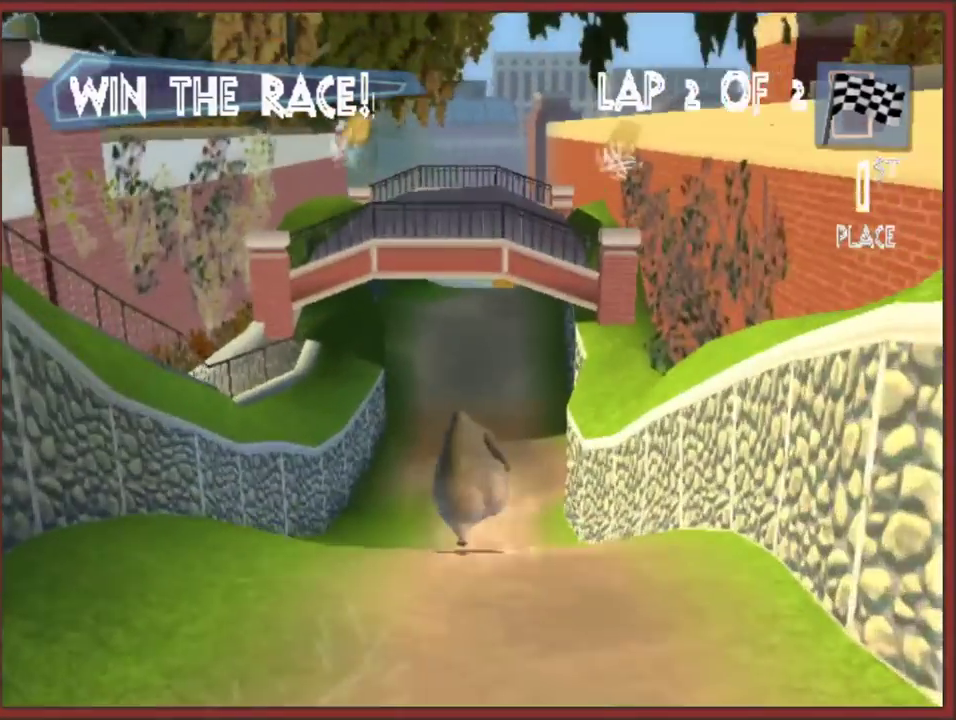
{"buttons": [], "left_stick": "up", "right_stick": "center", "events": [[217, "left_stick", "up-right"], [267, "left_stick", "up"]]}
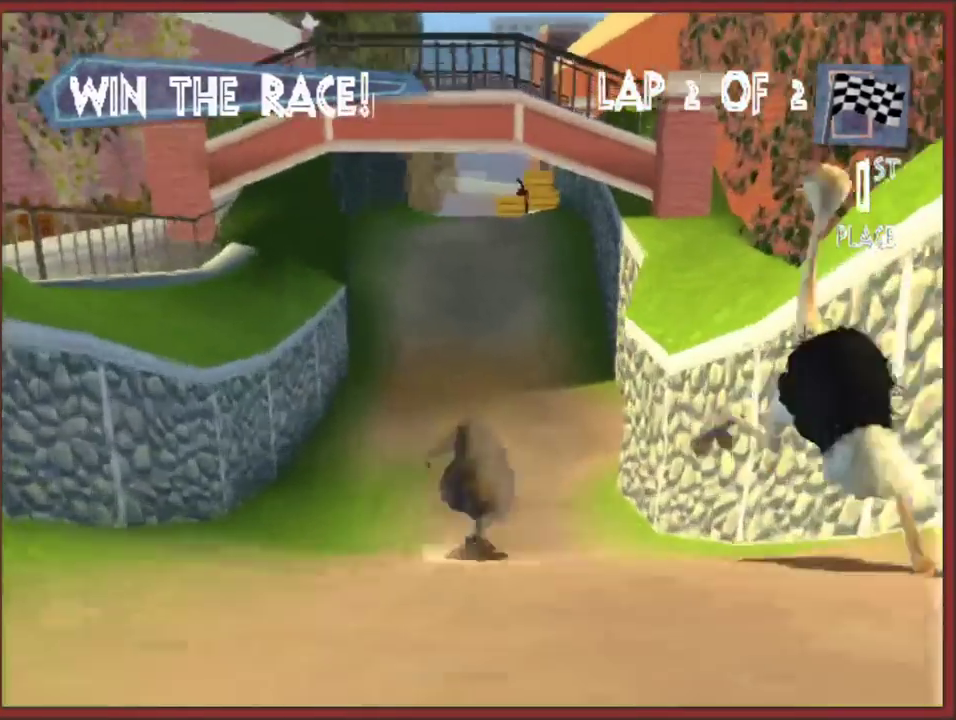
{"buttons": [], "left_stick": "up", "right_stick": "center", "events": [[333, "left_stick", "up-right"], [400, "left_stick", "up"]]}
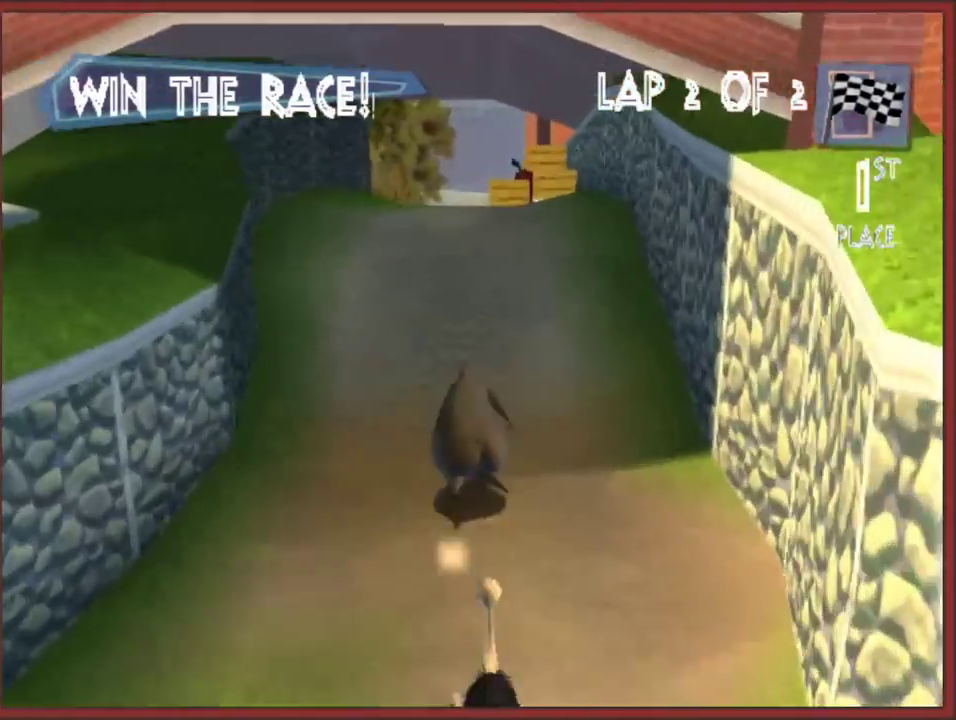
{"buttons": [], "left_stick": "up-right", "right_stick": "center", "events": [[400, "left_stick", "up-right"]]}
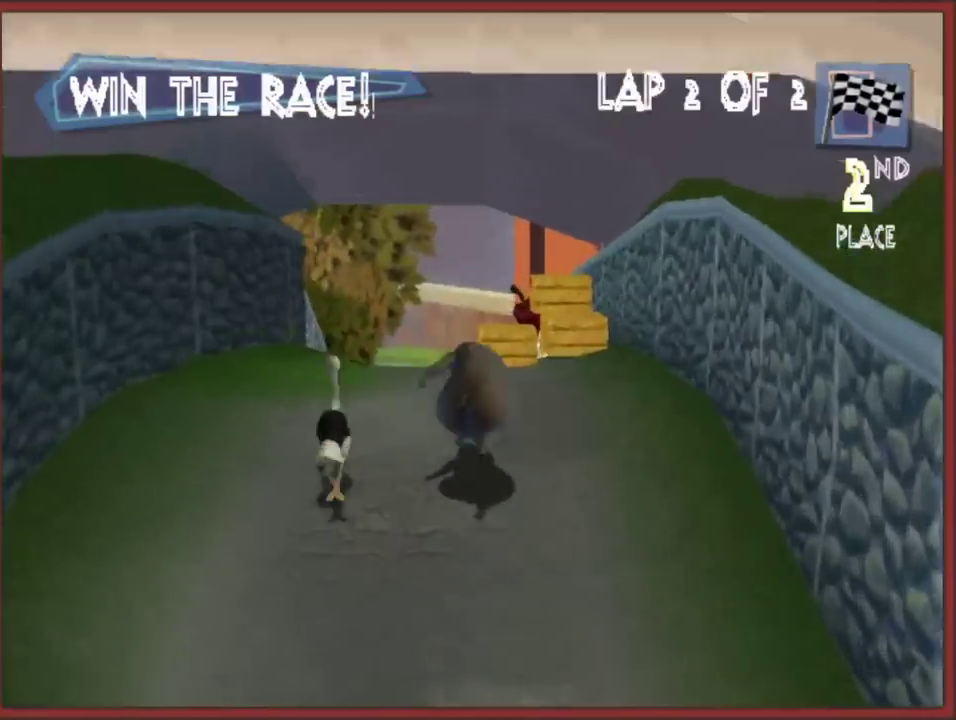
{"buttons": [], "left_stick": "up-left", "right_stick": "center", "events": [[17, "left_stick", "up"], [267, "left_stick", "up-right"], [350, "left_stick", "up"], [483, "left_stick", "up-left"]]}
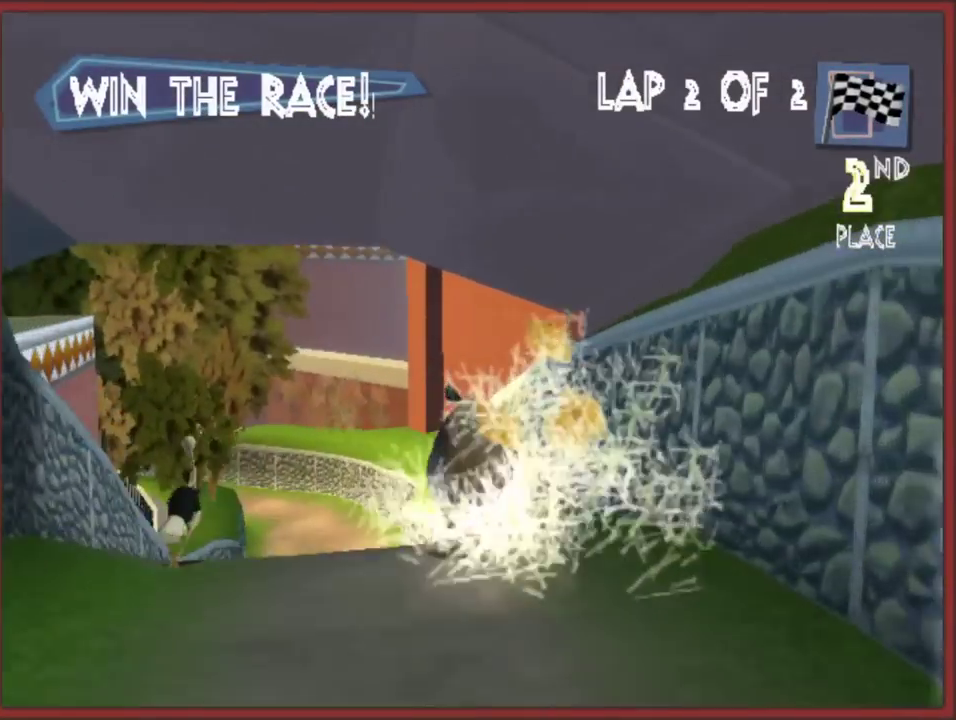
{"buttons": [], "left_stick": "up", "right_stick": "center", "events": [[150, "left_stick", "up"], [283, "left_stick", "up-left"], [433, "left_stick", "up"]]}
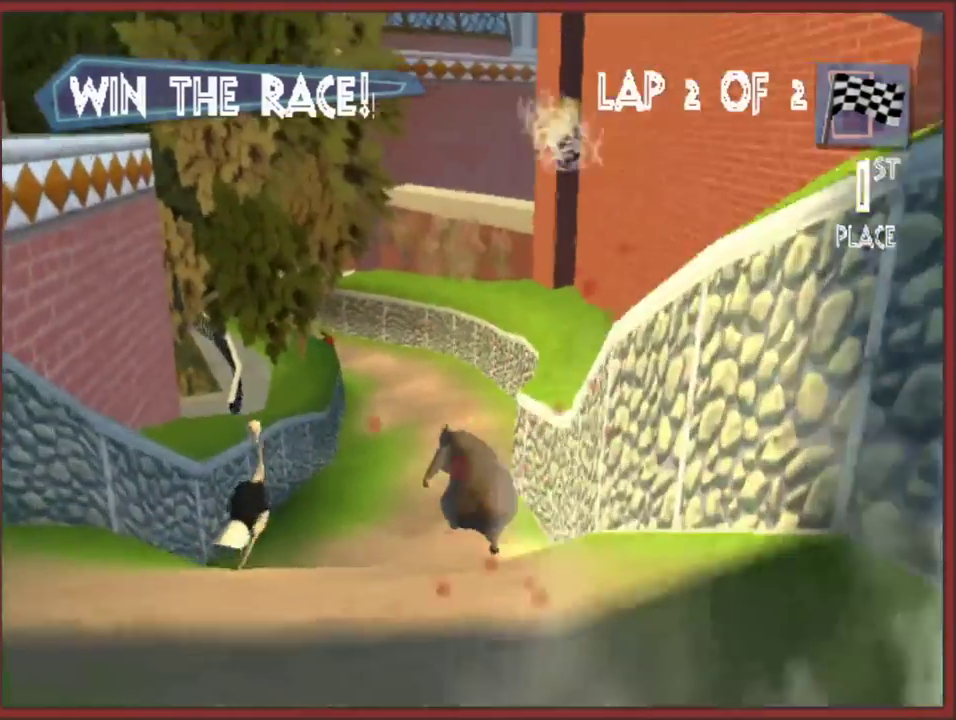
{"buttons": [], "left_stick": "up", "right_stick": "center", "events": []}
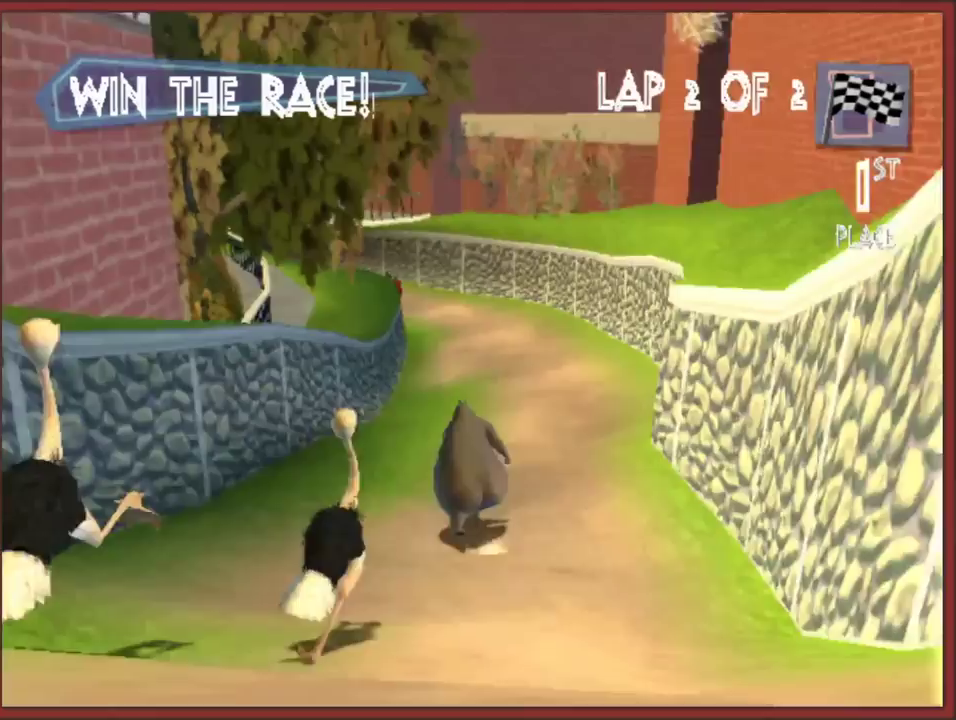
{"buttons": [], "left_stick": "up-left", "right_stick": "center", "events": [[500, "left_stick", "up-left"]]}
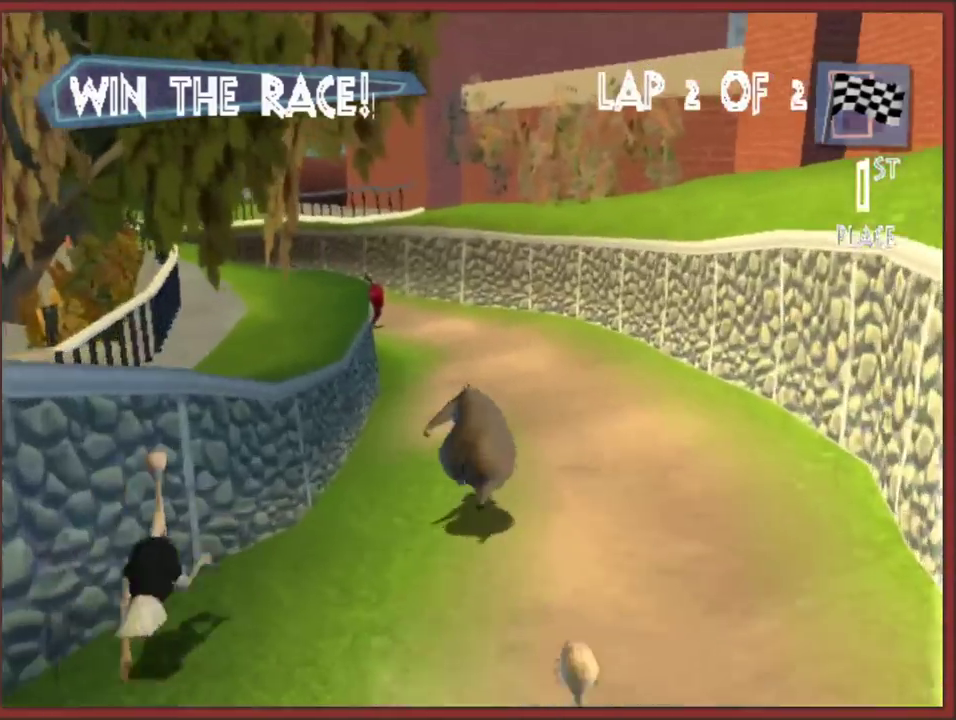
{"buttons": [], "left_stick": "up", "right_stick": "center", "events": [[83, "left_stick", "up"], [233, "left_stick", "up-left"], [350, "left_stick", "up"]]}
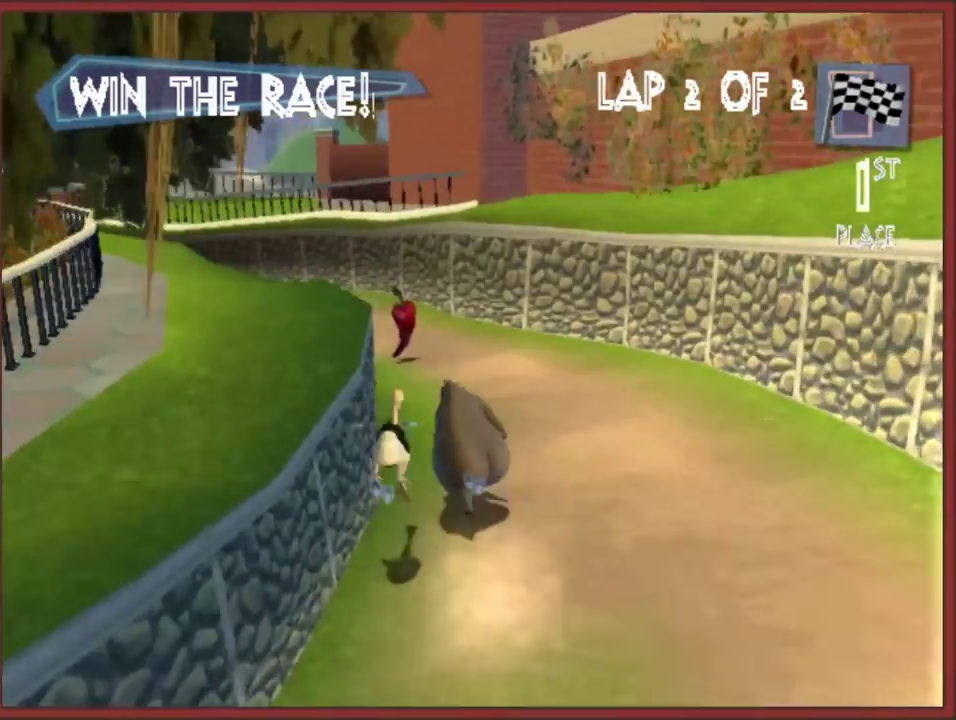
{"buttons": [], "left_stick": "up-left", "right_stick": "center", "events": [[183, "left_stick", "up-left"], [300, "left_stick", "up"], [400, "left_stick", "up-left"]]}
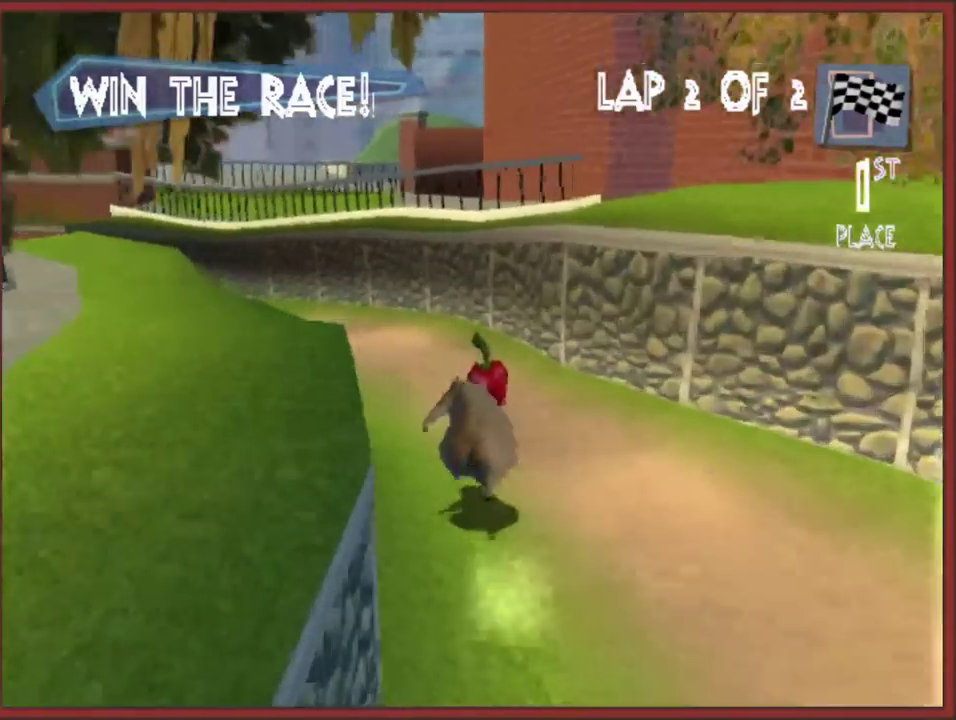
{"buttons": [], "left_stick": "up", "right_stick": "center", "events": [[150, "left_stick", "up"], [283, "left_stick", "up-left"], [467, "left_stick", "up"]]}
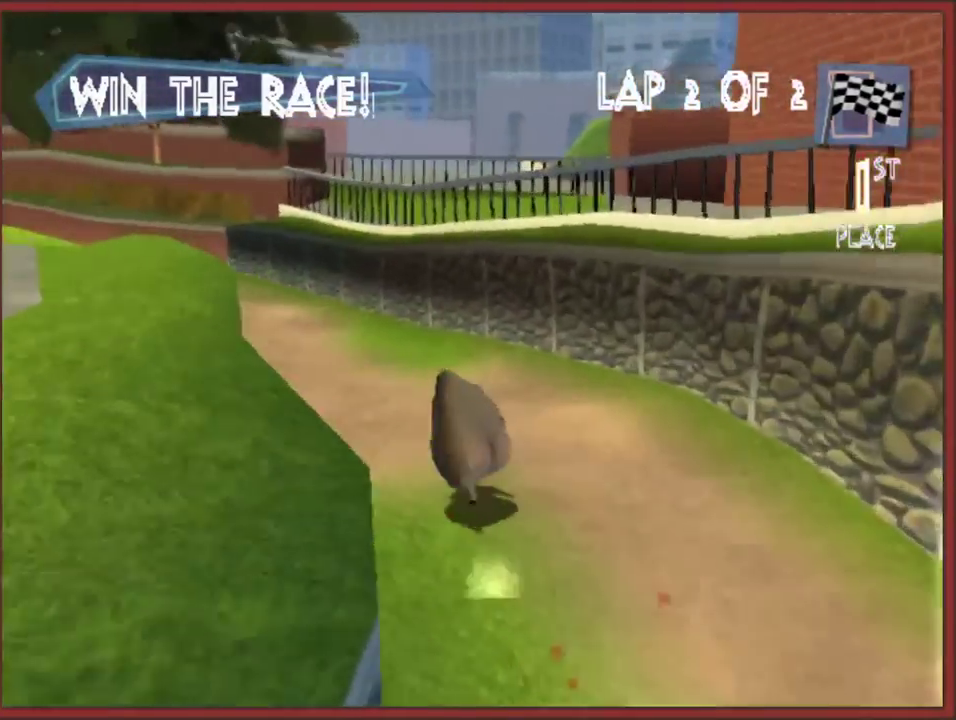
{"buttons": [], "left_stick": "up-left", "right_stick": "center", "events": [[50, "left_stick", "up-left"], [250, "left_stick", "up"], [400, "left_stick", "up-left"]]}
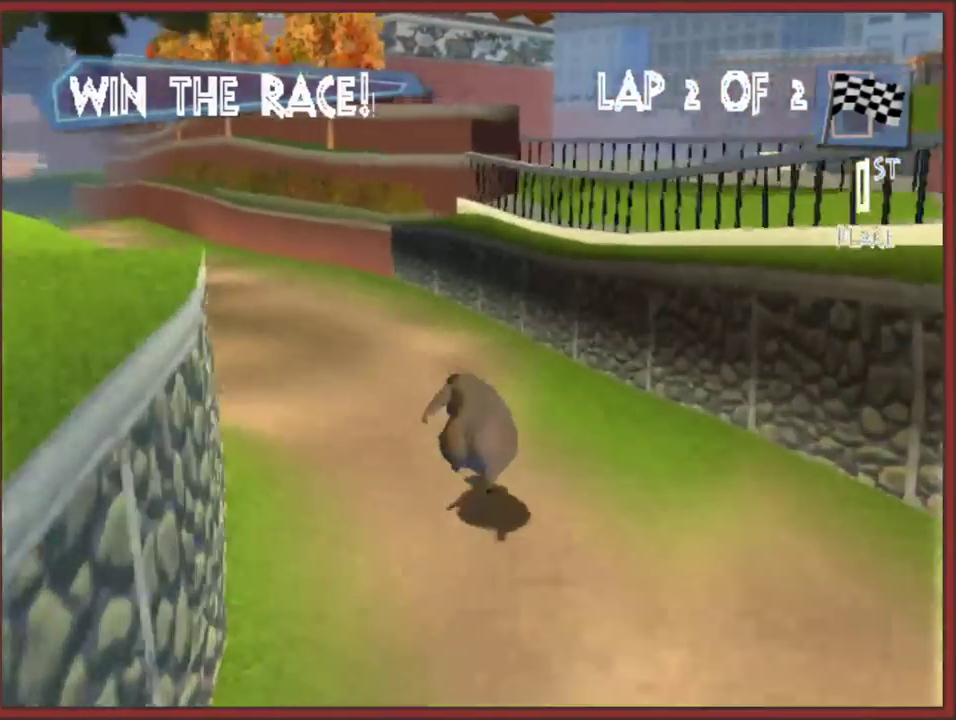
{"buttons": [], "left_stick": "up-left", "right_stick": "center", "events": [[117, "left_stick", "up"], [217, "left_stick", "up-left"], [383, "left_stick", "up"], [483, "left_stick", "up-left"]]}
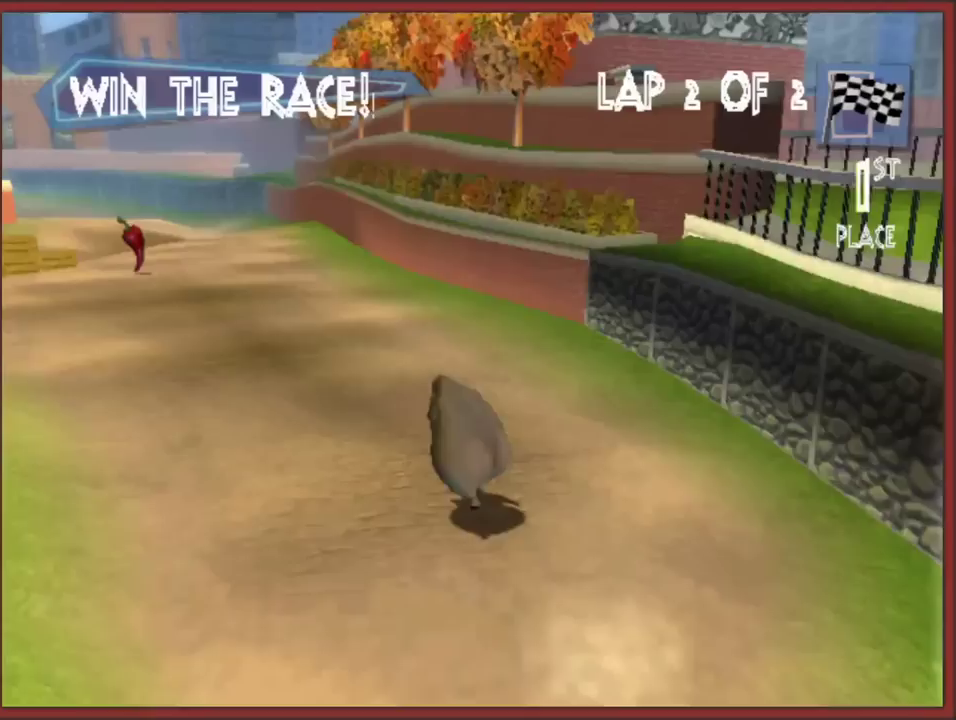
{"buttons": [], "left_stick": "up", "right_stick": "center", "events": [[333, "left_stick", "up"]]}
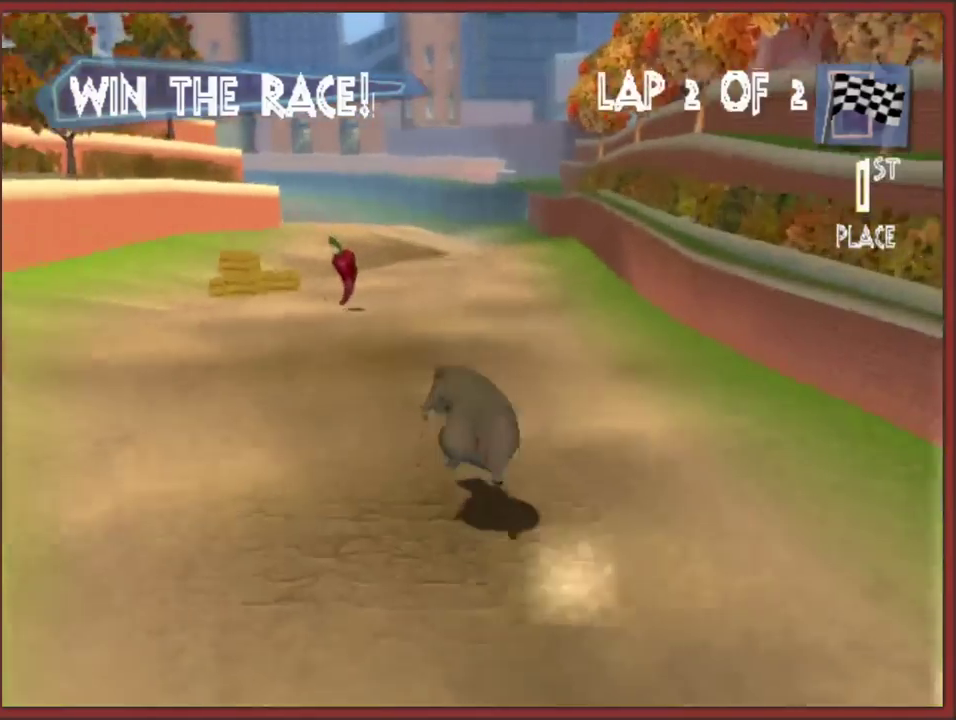
{"buttons": [], "left_stick": "up", "right_stick": "center", "events": [[67, "left_stick", "up-left"], [283, "left_stick", "up"]]}
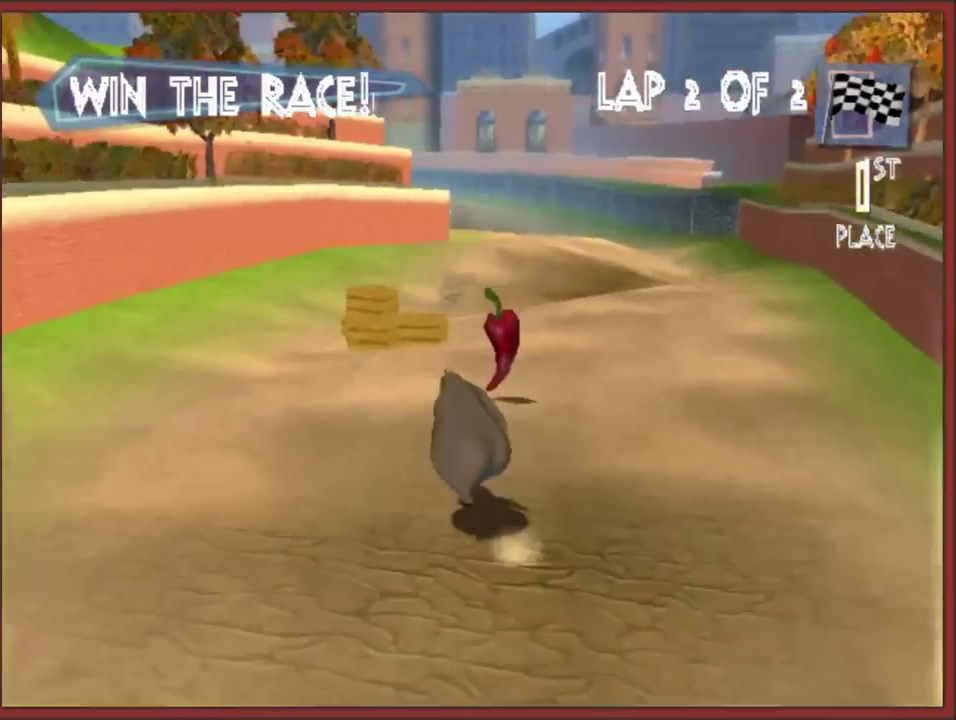
{"buttons": [], "left_stick": "up", "right_stick": "center", "events": [[100, "left_stick", "up-right"], [317, "left_stick", "up"]]}
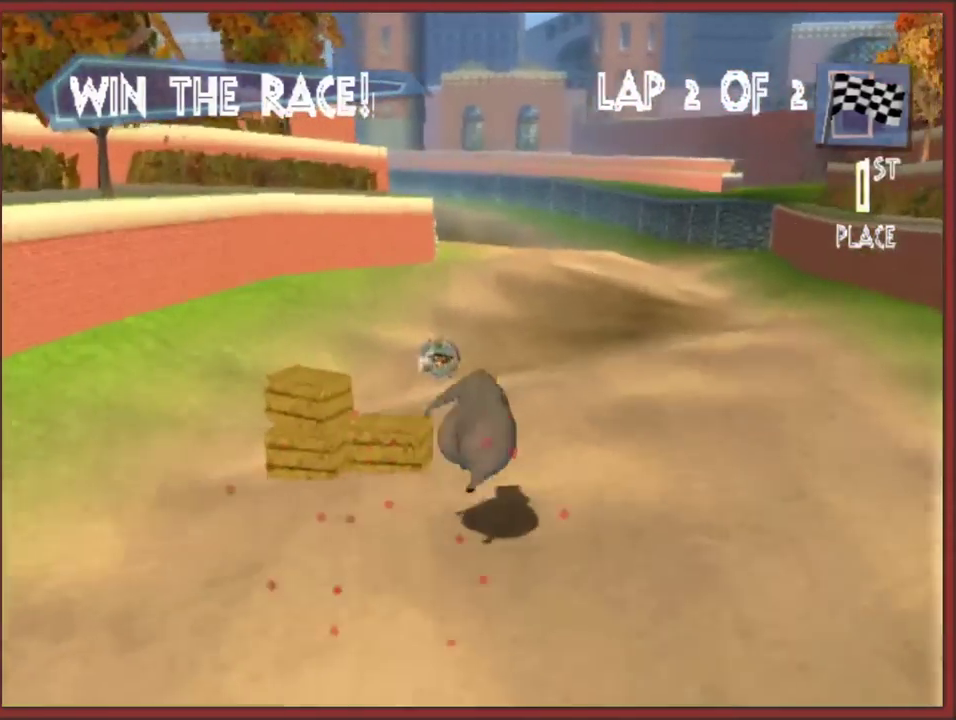
{"buttons": [], "left_stick": "up", "right_stick": "center", "events": [[117, "left_stick", "up-left"], [233, "left_stick", "up"]]}
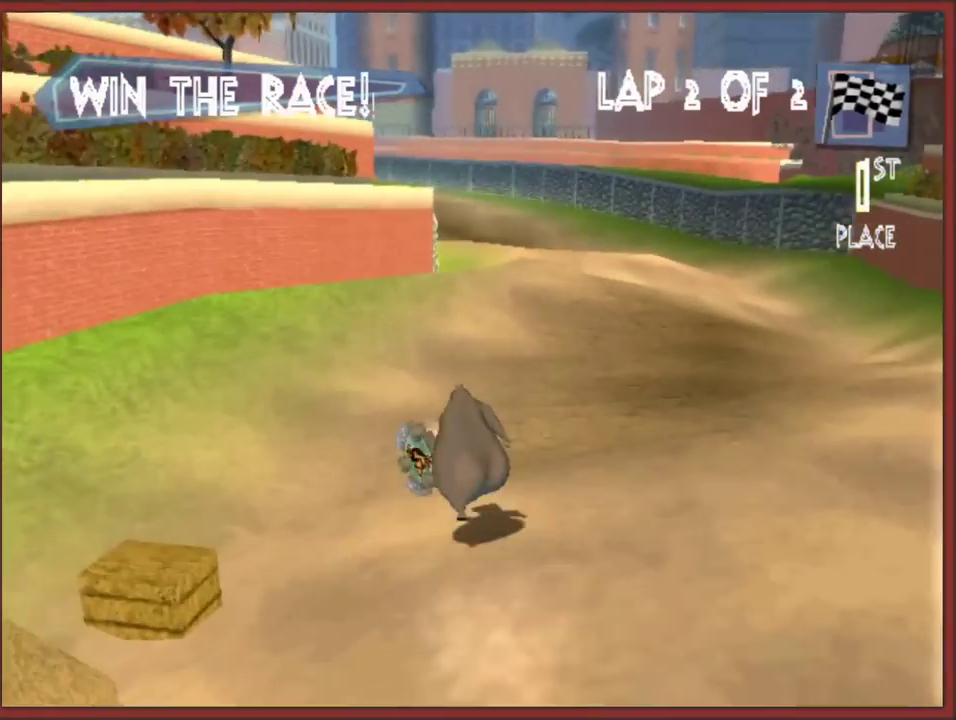
{"buttons": [], "left_stick": "up", "right_stick": "center", "events": [[133, "left_stick", "up-right"], [267, "left_stick", "up"]]}
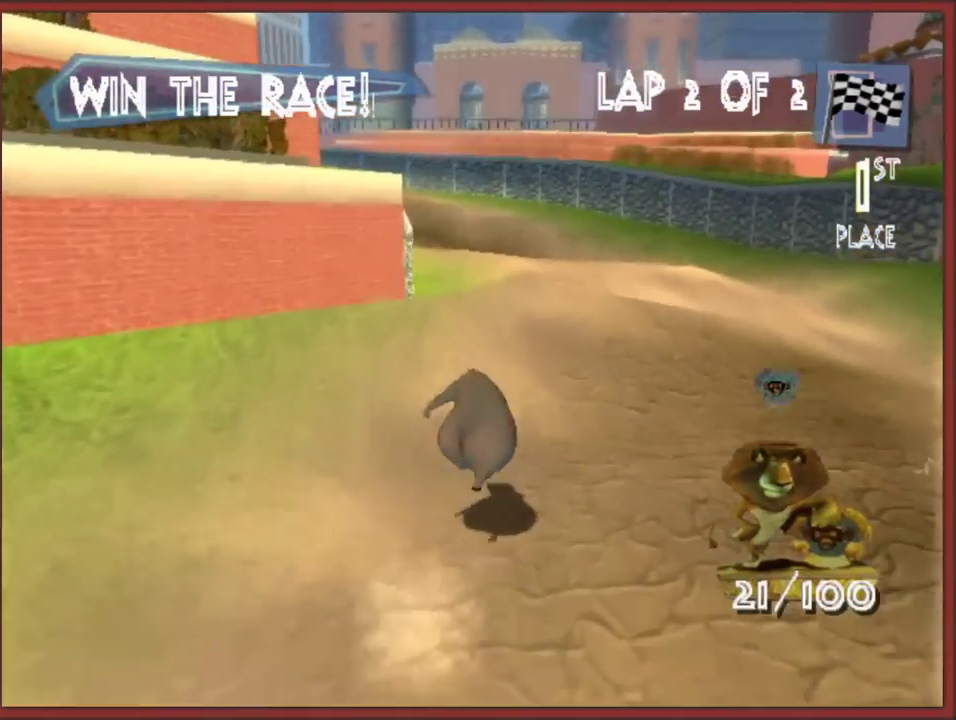
{"buttons": [], "left_stick": "up", "right_stick": "center", "events": []}
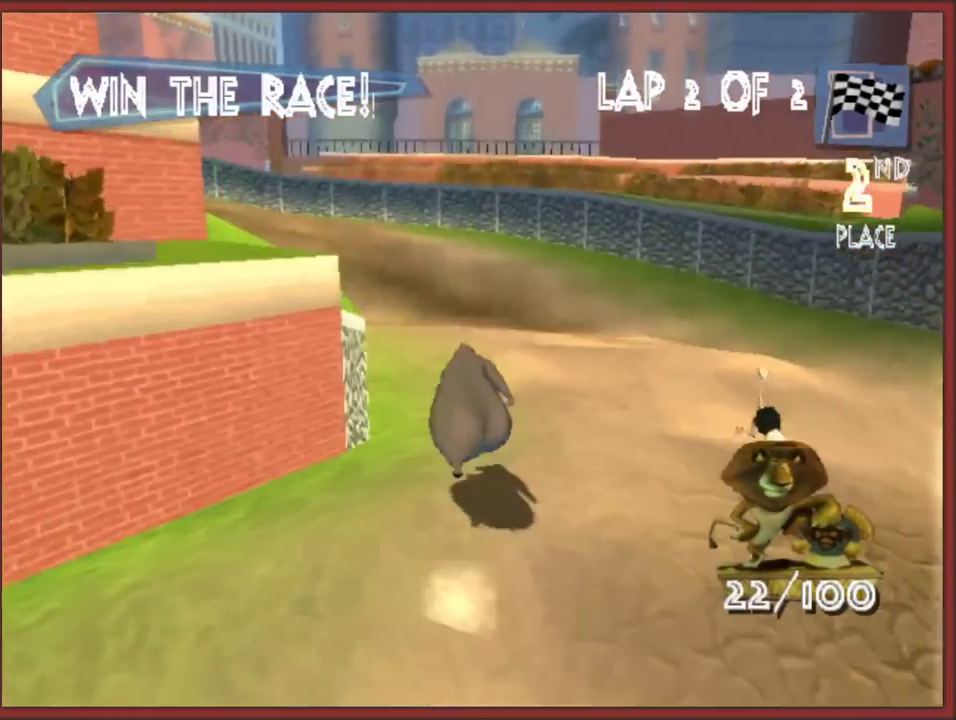
{"buttons": [], "left_stick": "up-left", "right_stick": "center", "events": [[200, "left_stick", "up-left"], [267, "left_stick", "up"], [500, "left_stick", "up-left"]]}
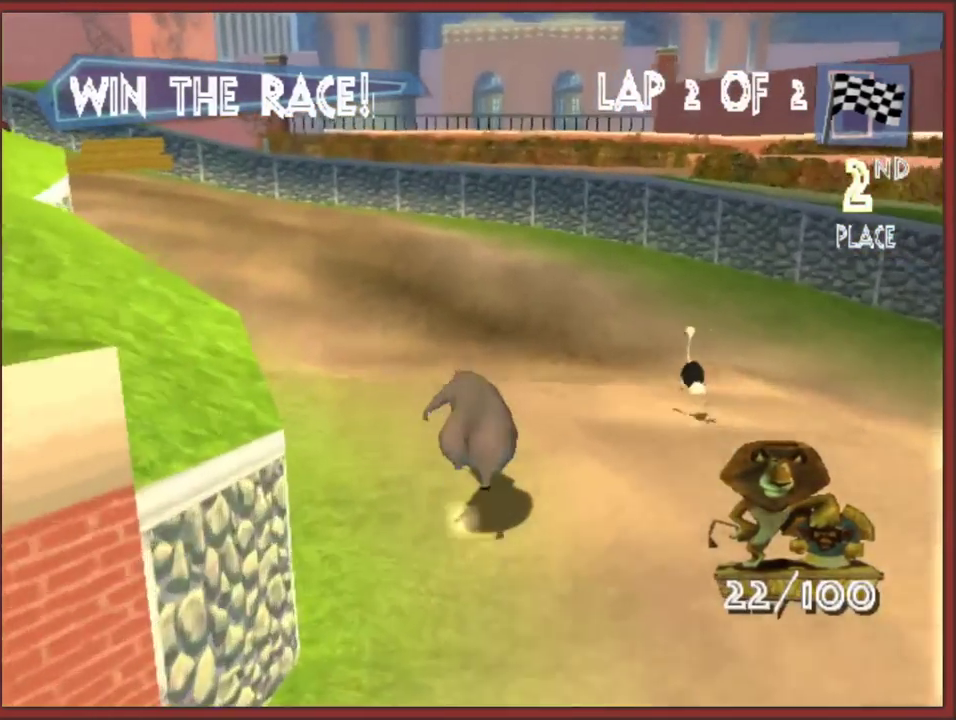
{"buttons": [], "left_stick": "up", "right_stick": "center", "events": [[117, "left_stick", "up"], [283, "left_stick", "up-left"], [467, "left_stick", "up"]]}
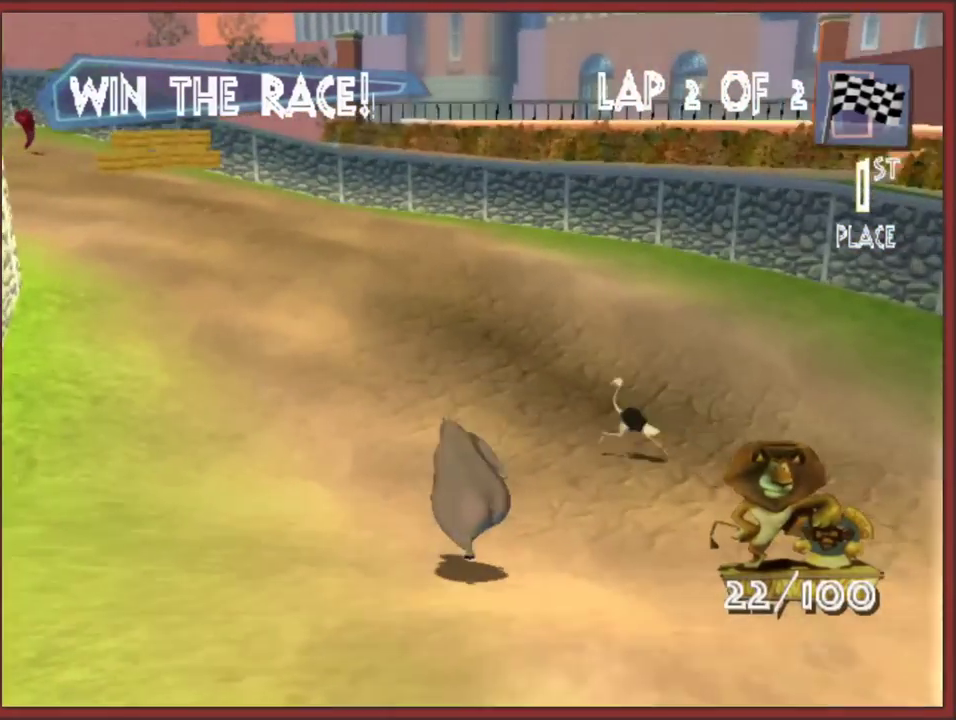
{"buttons": [], "left_stick": "up-left", "right_stick": "center", "events": [[33, "left_stick", "up-left"], [283, "left_stick", "up"], [417, "left_stick", "up-left"]]}
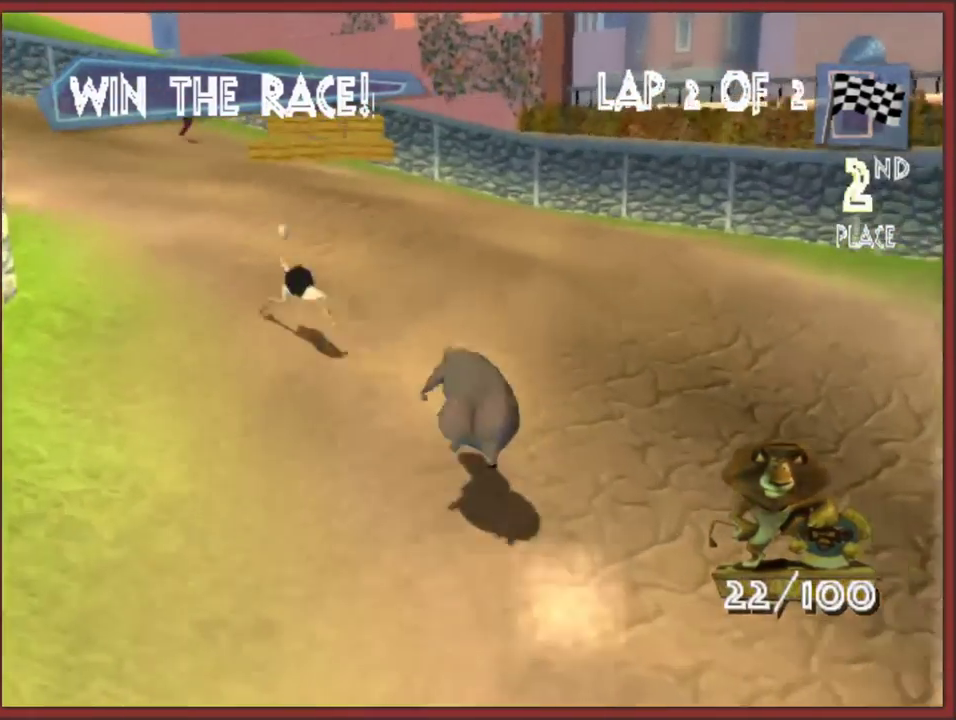
{"buttons": [], "left_stick": "up-left", "right_stick": "center", "events": [[183, "left_stick", "up"], [350, "left_stick", "up-left"]]}
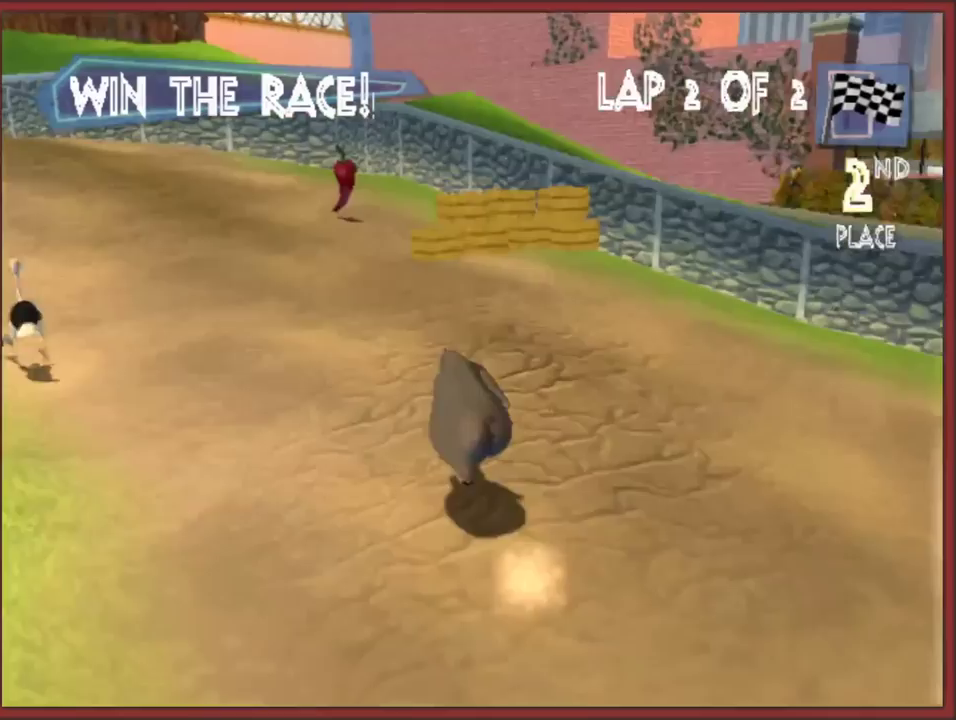
{"buttons": [], "left_stick": "up", "right_stick": "center", "events": [[17, "left_stick", "up"], [350, "left_stick", "up-left"], [450, "left_stick", "up"]]}
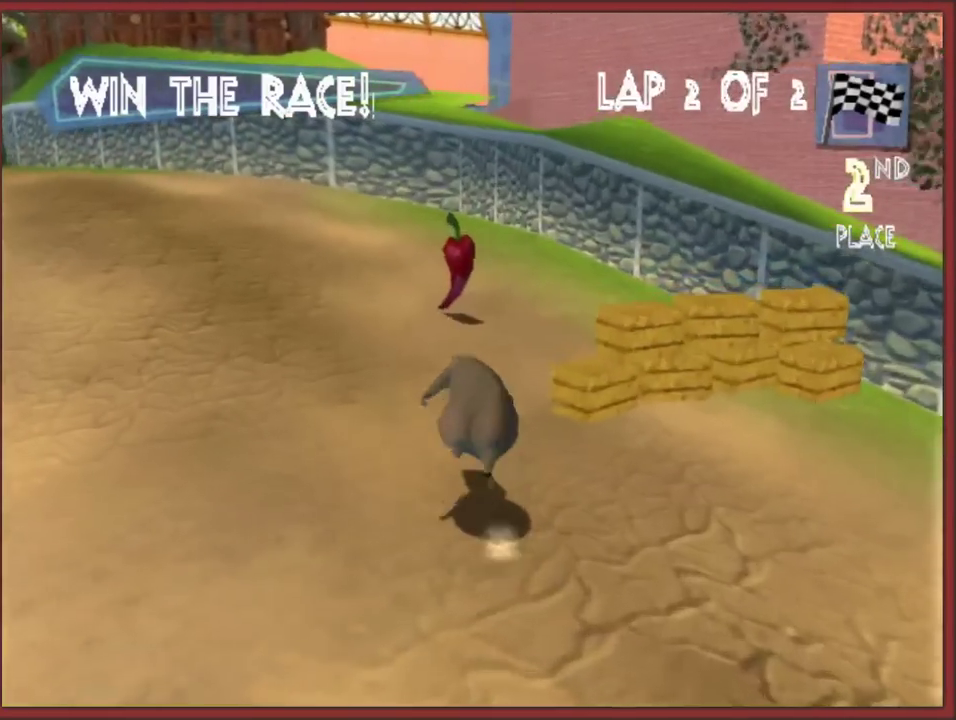
{"buttons": [], "left_stick": "up-left", "right_stick": "center", "events": [[183, "left_stick", "up-left"]]}
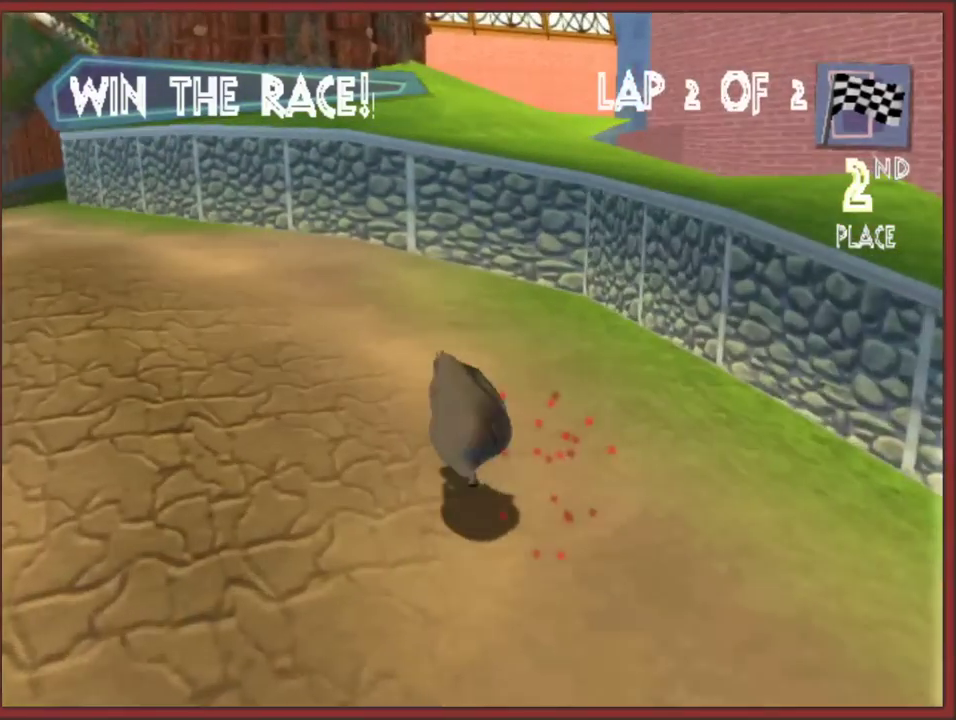
{"buttons": [], "left_stick": "up-left", "right_stick": "center", "events": []}
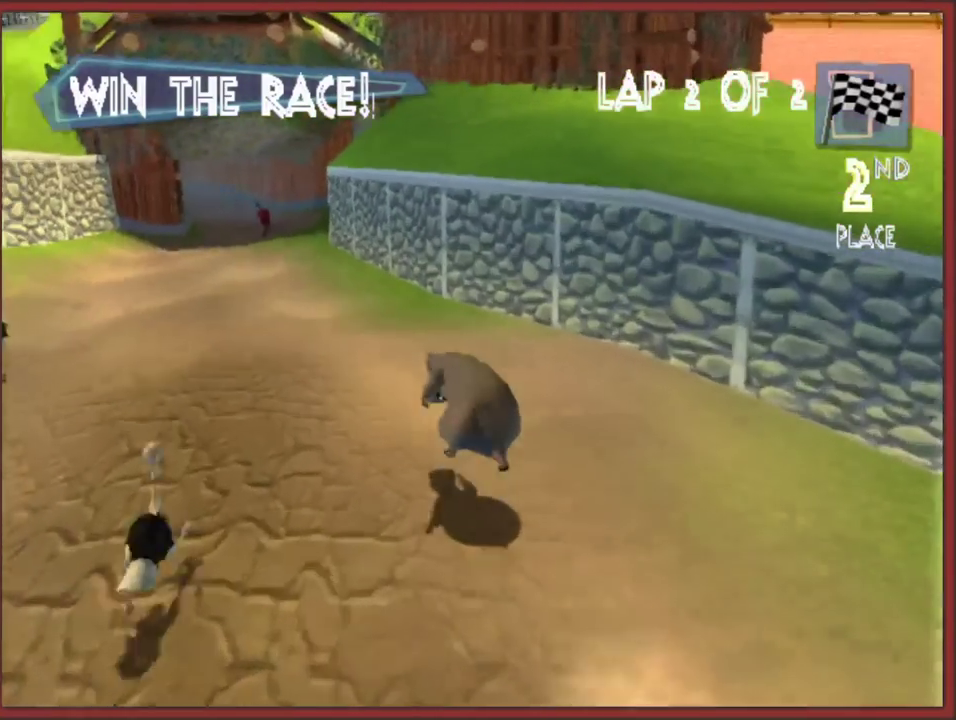
{"buttons": [], "left_stick": "up", "right_stick": "center", "events": [[67, "left_stick", "up"]]}
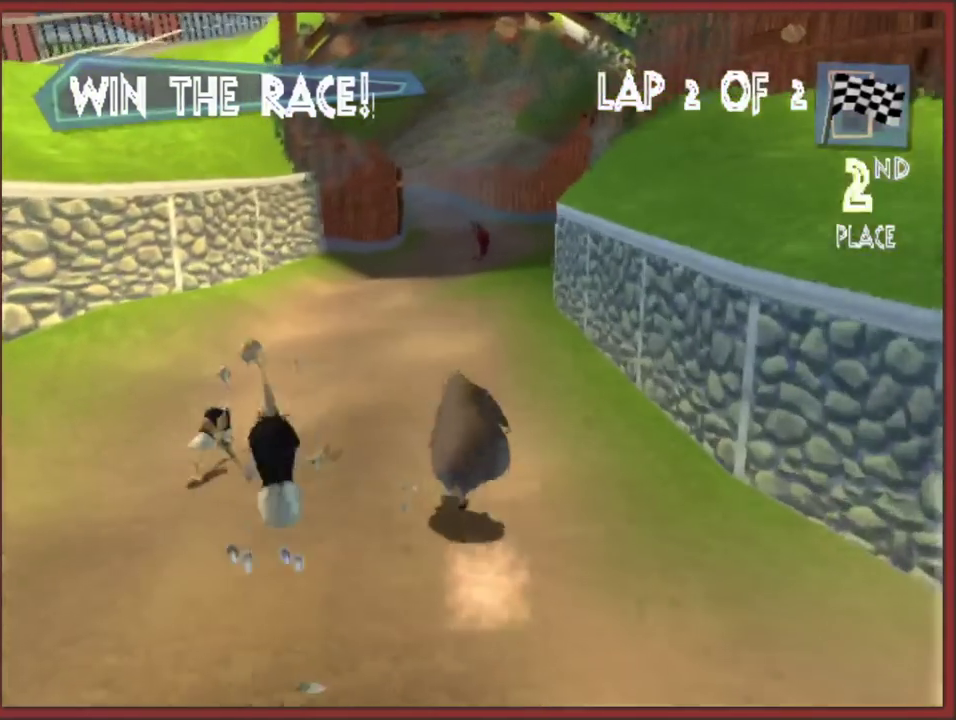
{"buttons": [], "left_stick": "up", "right_stick": "center", "events": [[267, "left_stick", "up-right"], [383, "left_stick", "up"]]}
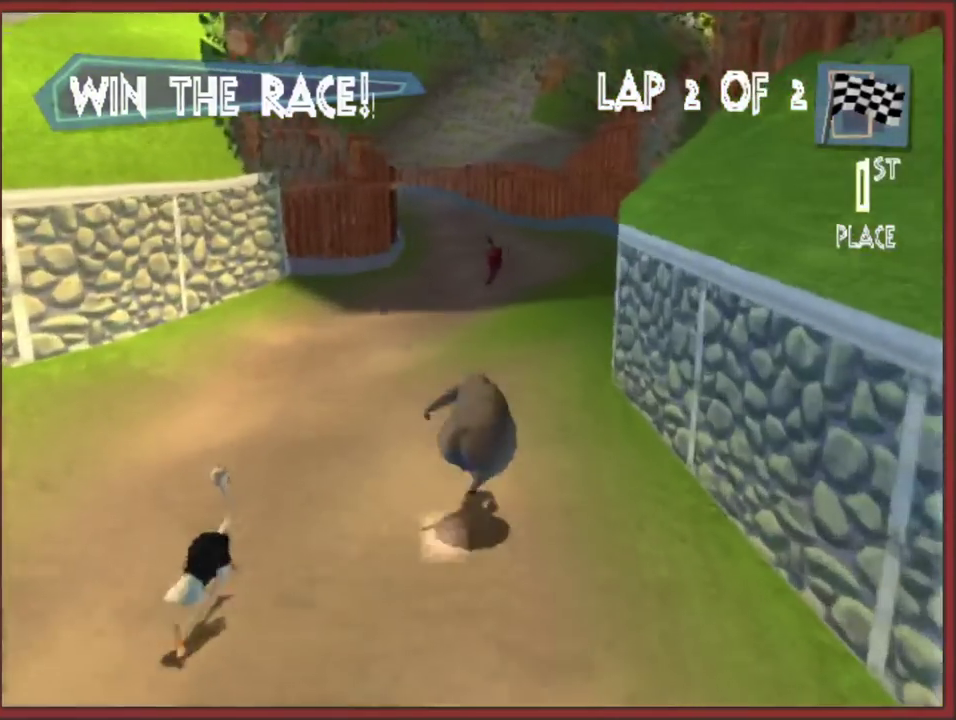
{"buttons": [], "left_stick": "up", "right_stick": "center", "events": []}